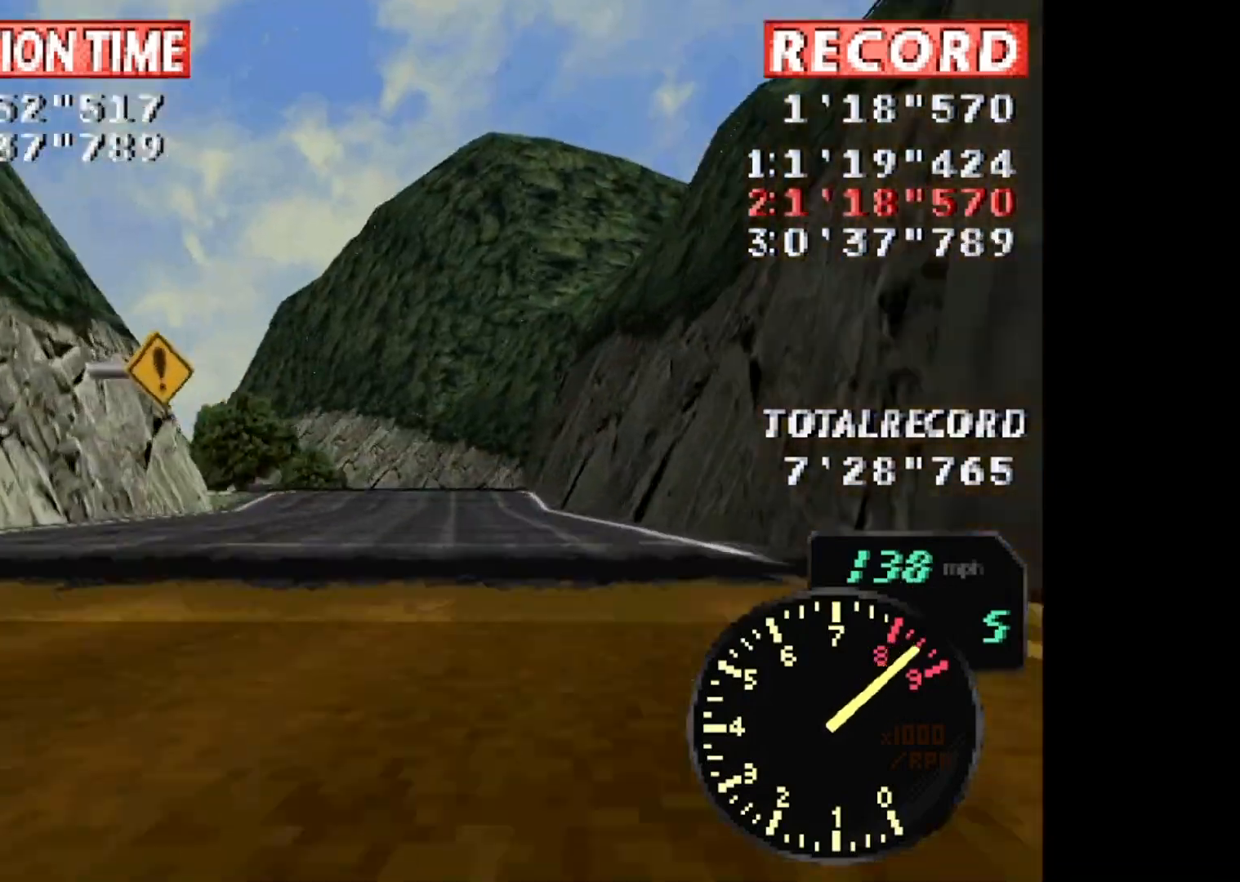
Gameplay with a controller (PlayStation layout); each line is a JSON object with the inputs held at the frame after it. "events" lists button and stick changes between this image and that frame as [ms after this image, input, new state], when the widget could be followed in between. Not read: left_stick right_stick.
{"buttons": ["CROSS", "R1"], "events": [[167, "DPAD_LEFT", "down"], [333, "DPAD_LEFT", "up"], [467, "R1", "down"]]}
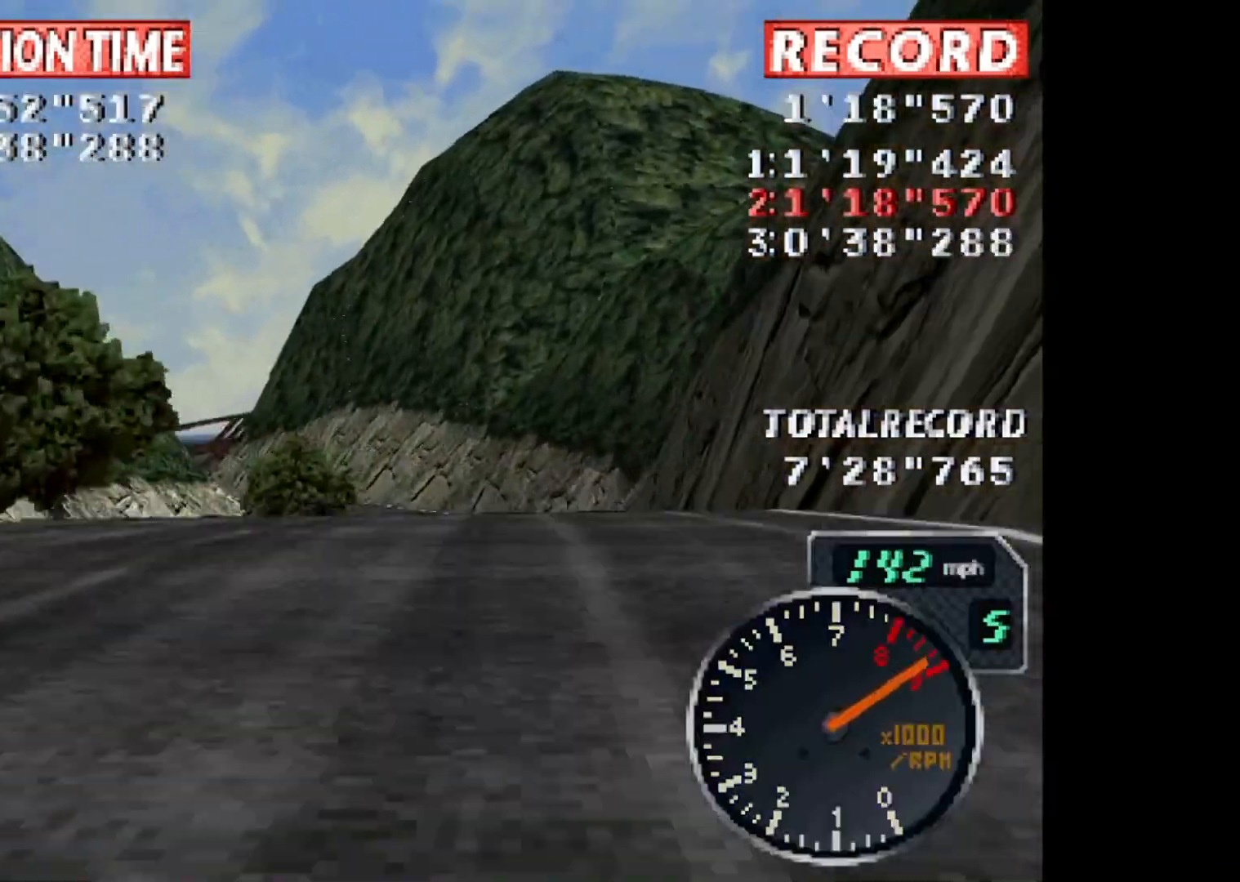
{"buttons": ["CROSS", "DPAD_LEFT"], "events": [[167, "R1", "up"], [501, "DPAD_LEFT", "down"]]}
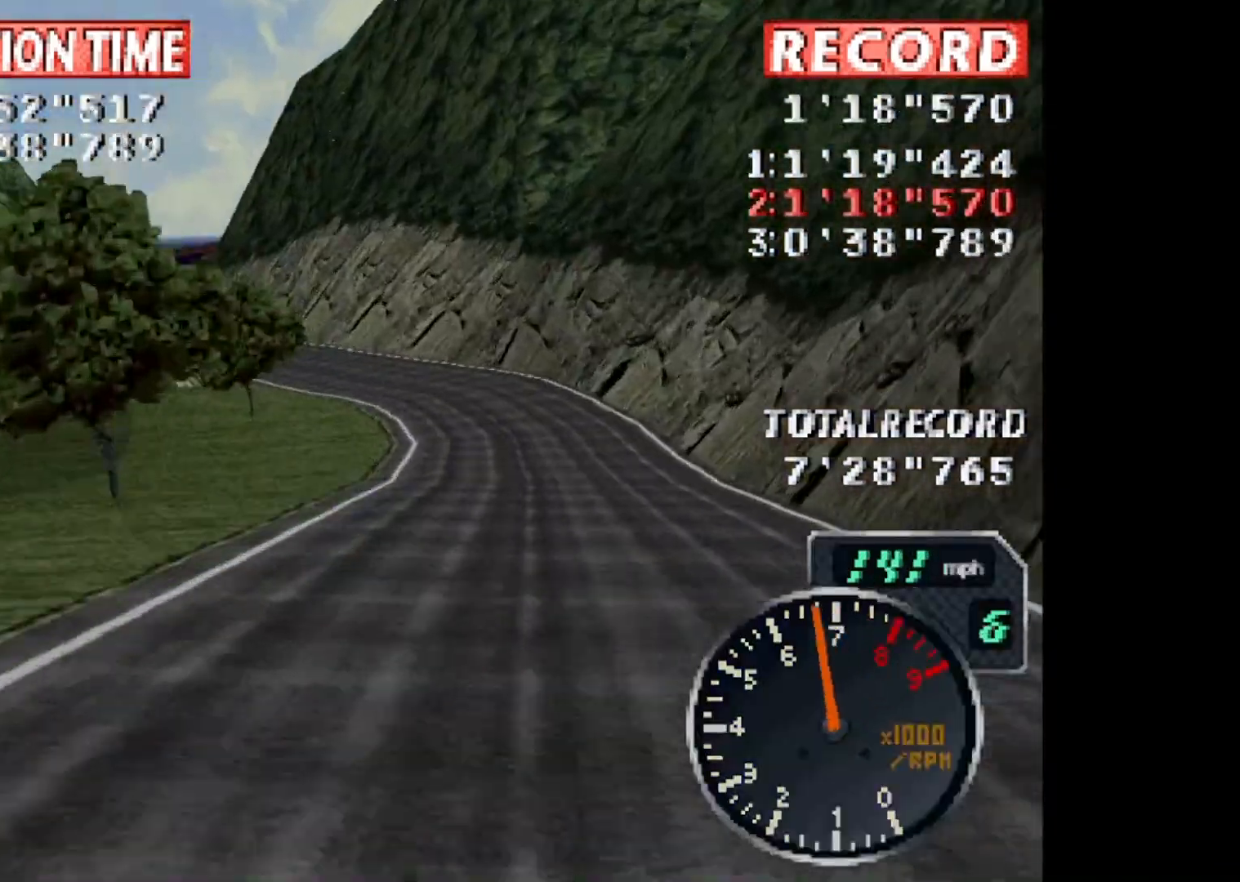
{"buttons": ["CROSS", "DPAD_LEFT"], "events": []}
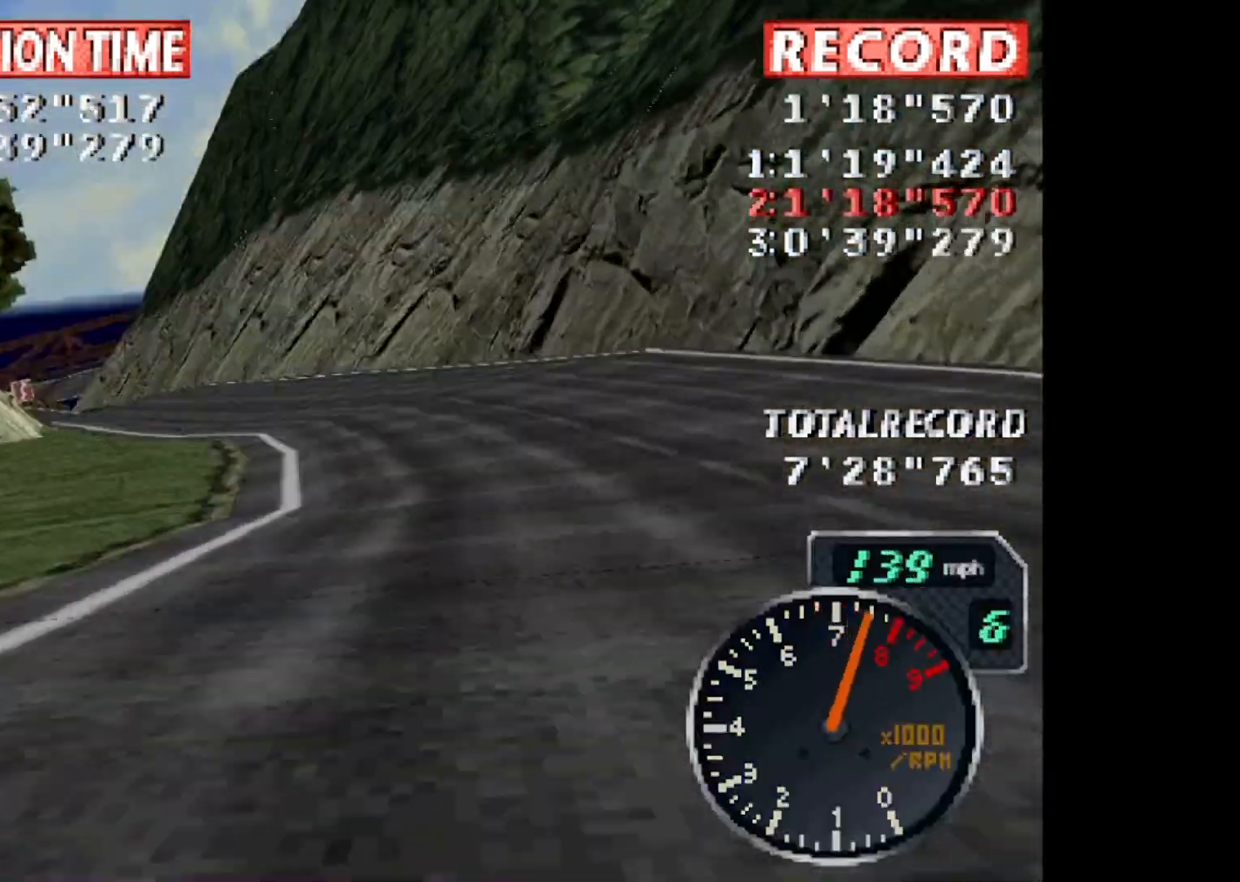
{"buttons": ["CROSS", "L1", "DPAD_LEFT"], "events": [[67, "SQUARE", "down"], [401, "L1", "down"], [467, "SQUARE", "up"]]}
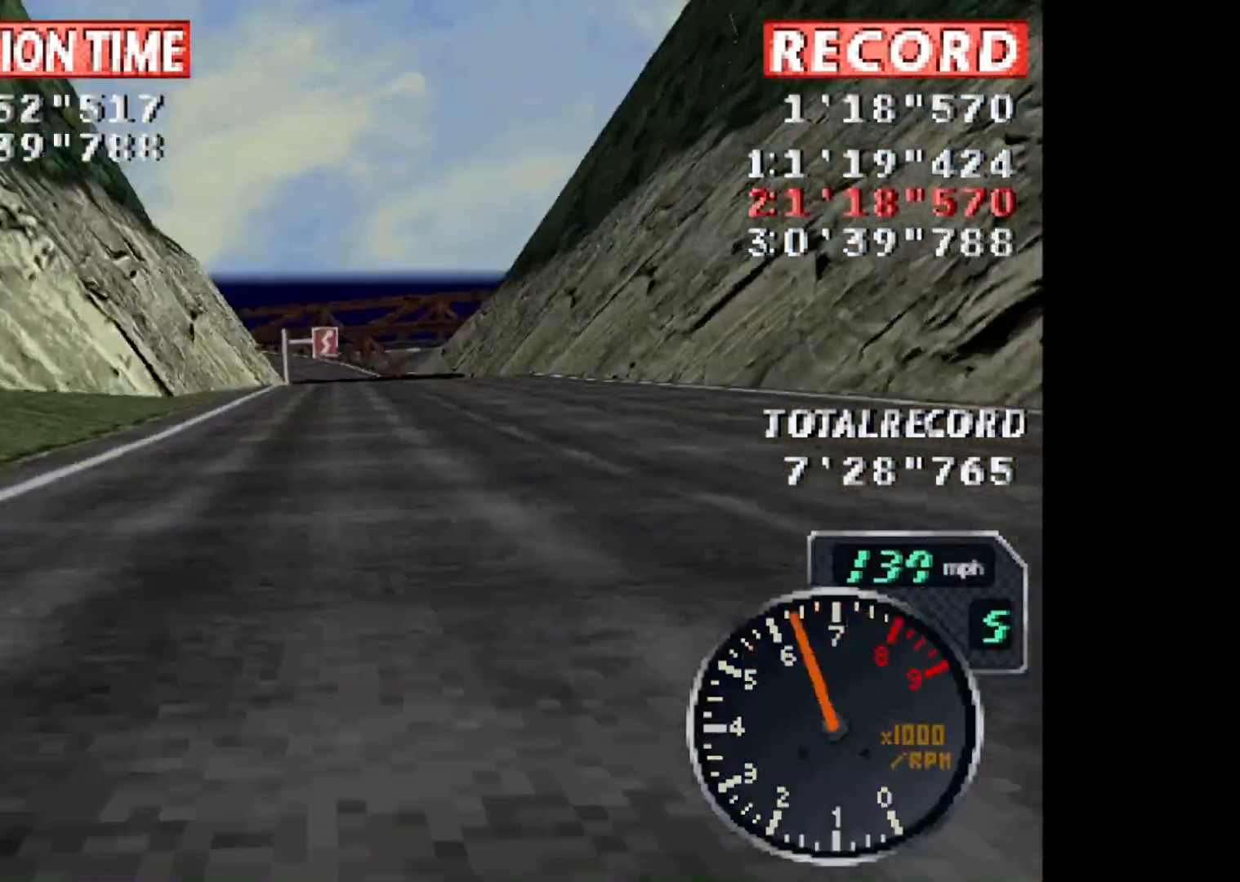
{"buttons": ["CROSS"], "events": [[33, "DPAD_LEFT", "up"], [33, "L1", "up"], [100, "DPAD_RIGHT", "down"], [367, "DPAD_RIGHT", "up"]]}
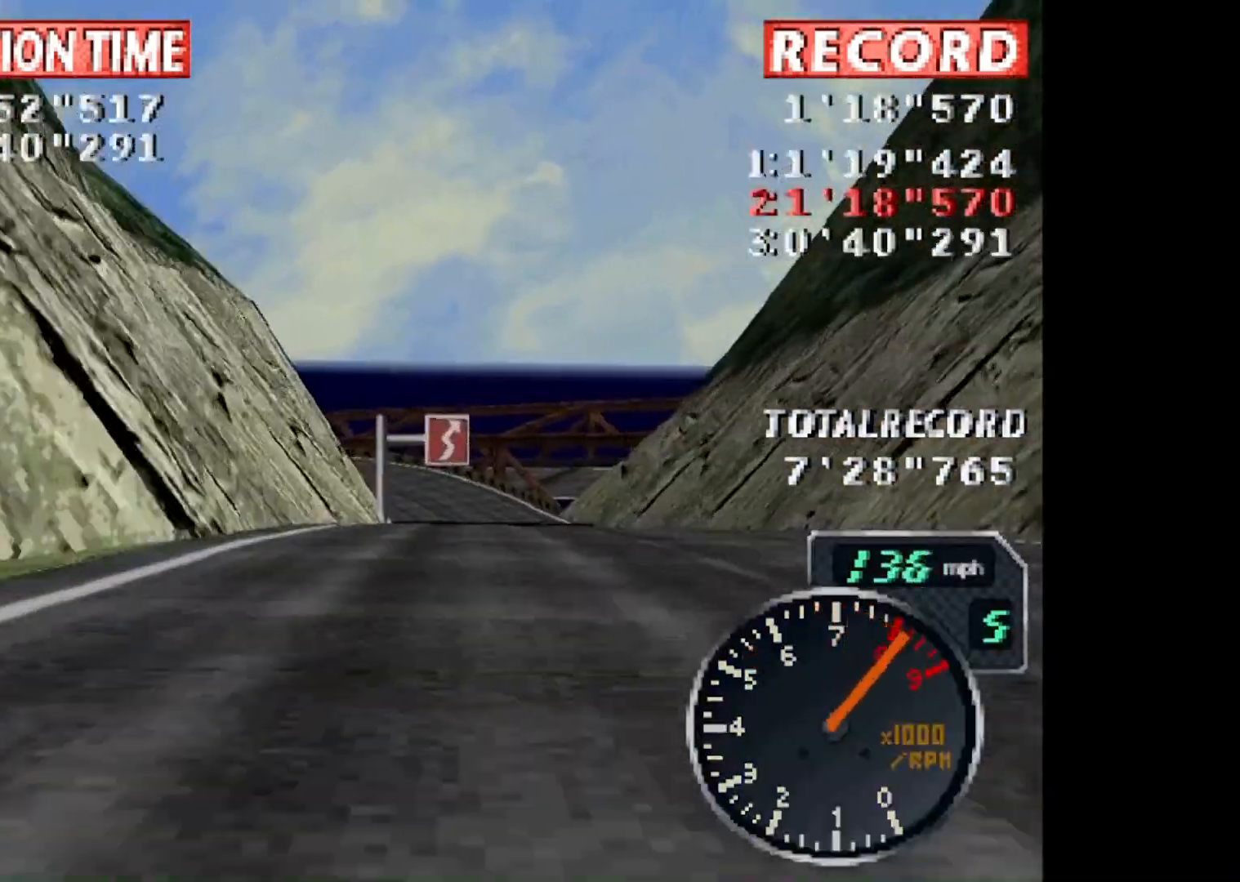
{"buttons": ["CROSS"], "events": []}
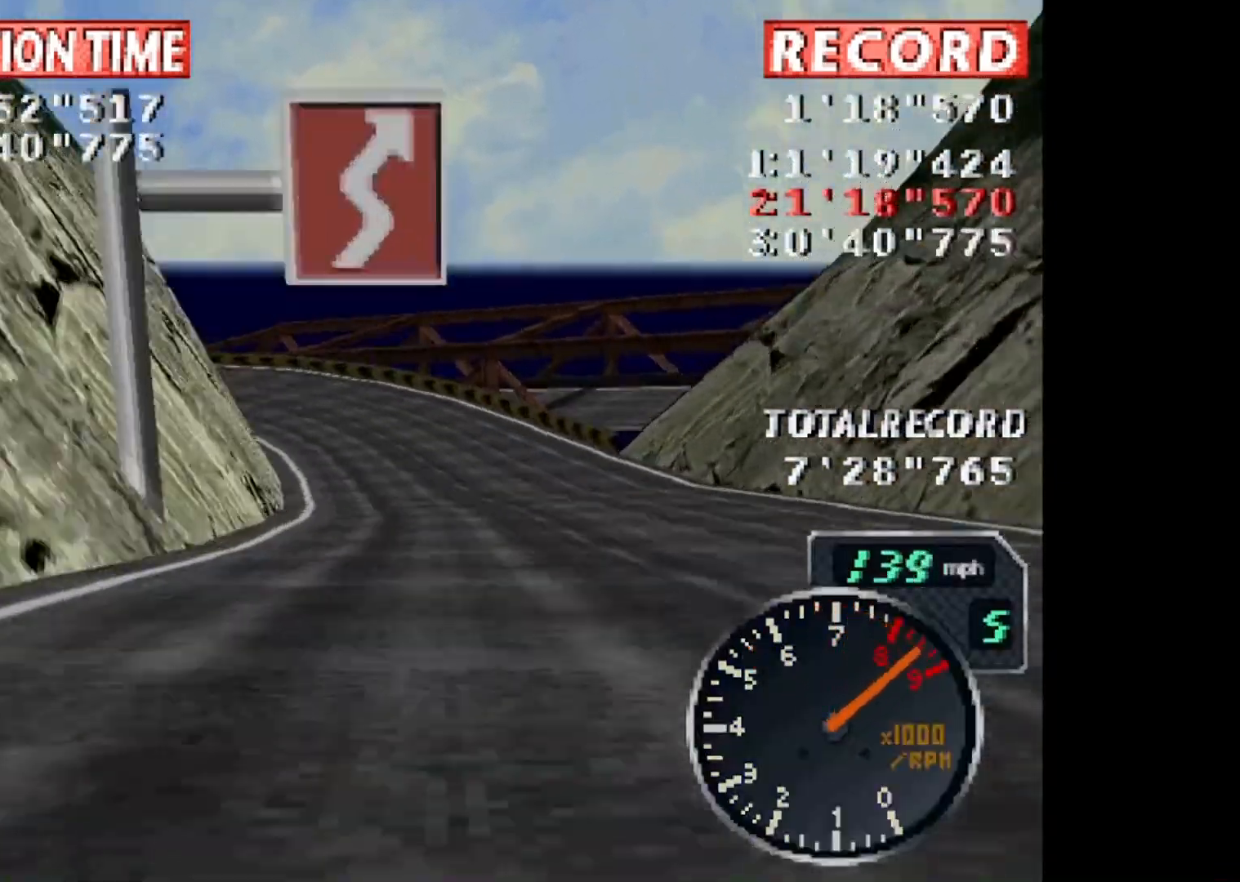
{"buttons": ["DPAD_LEFT"], "events": [[33, "DPAD_LEFT", "down"], [367, "CROSS", "up"]]}
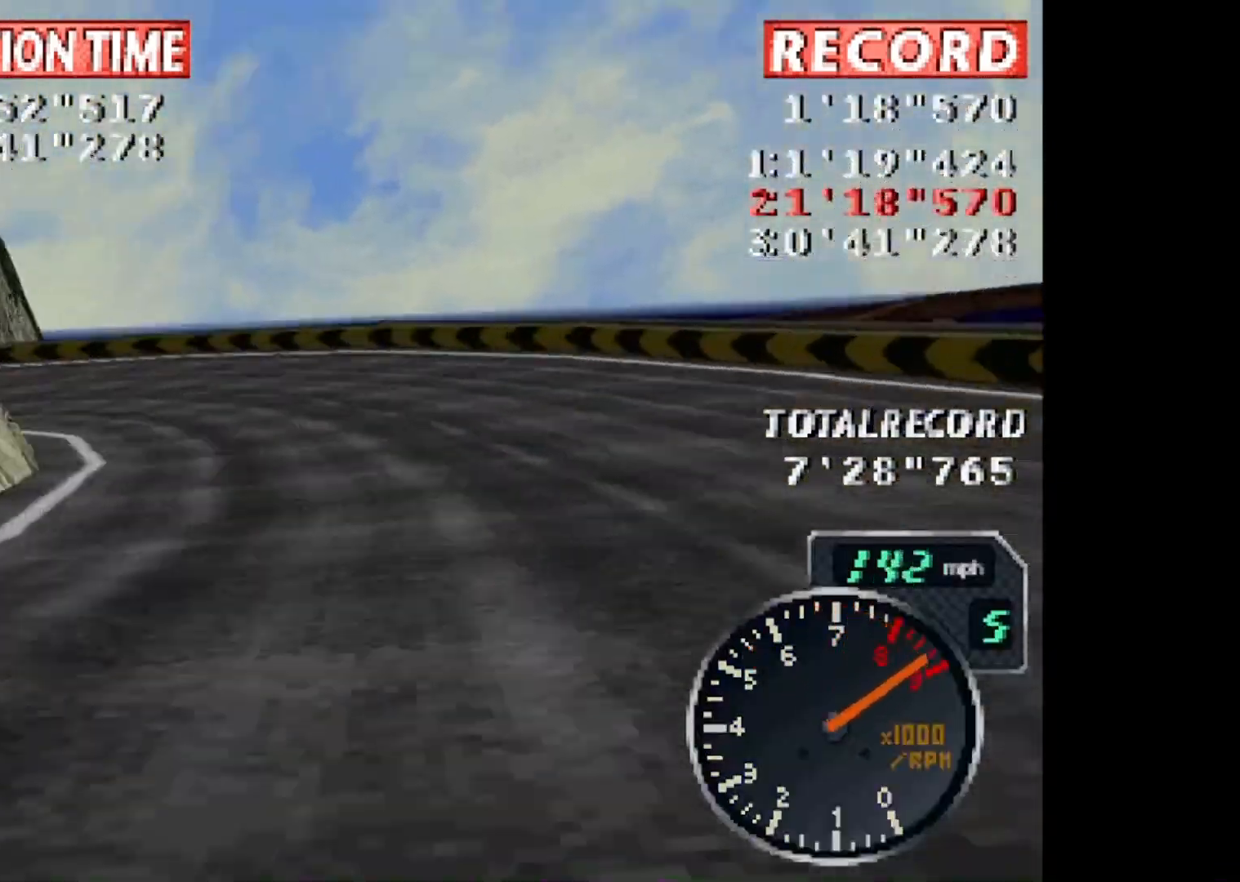
{"buttons": ["CROSS", "DPAD_RIGHT"], "events": [[134, "CROSS", "down"], [134, "R1", "down"], [234, "DPAD_LEFT", "up"], [267, "DPAD_RIGHT", "down"], [367, "R1", "up"]]}
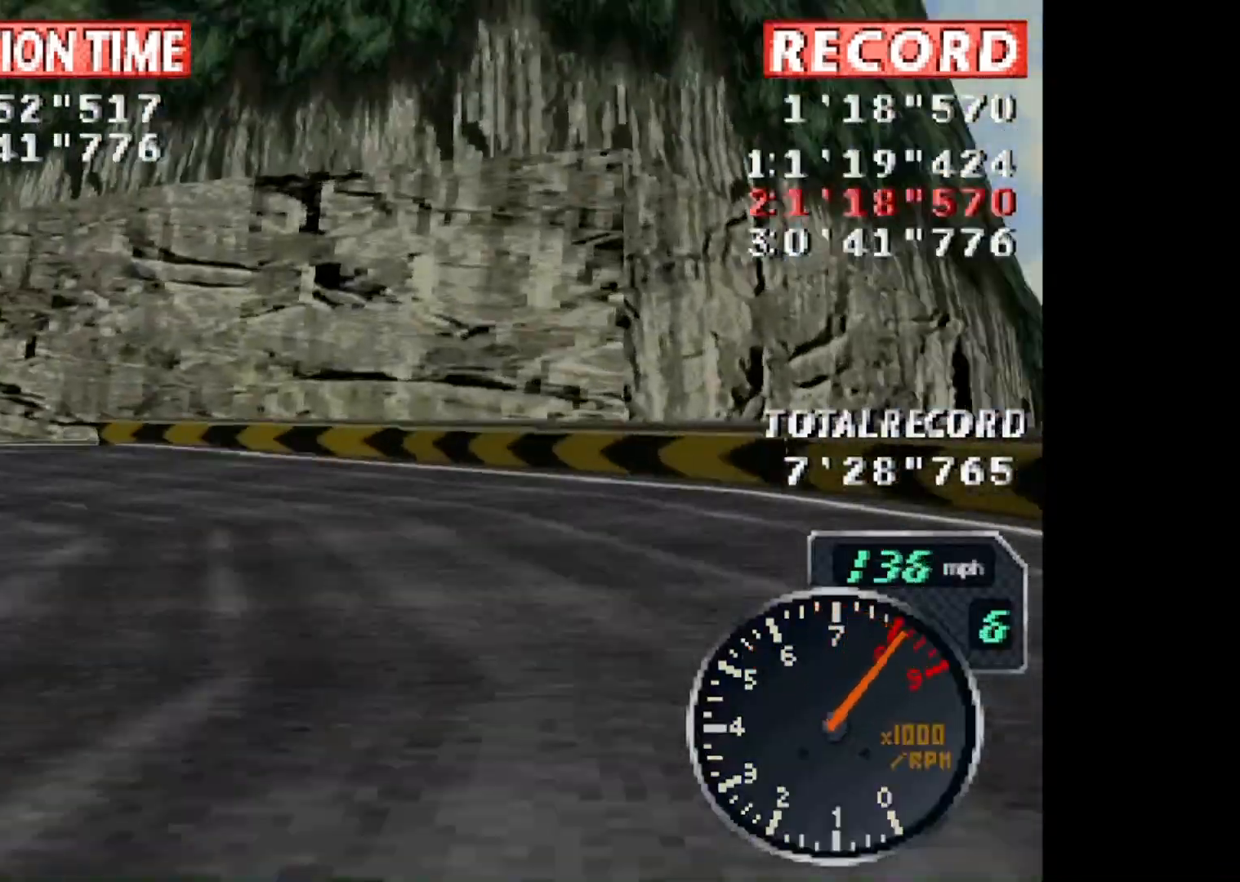
{"buttons": ["CROSS", "DPAD_RIGHT"], "events": []}
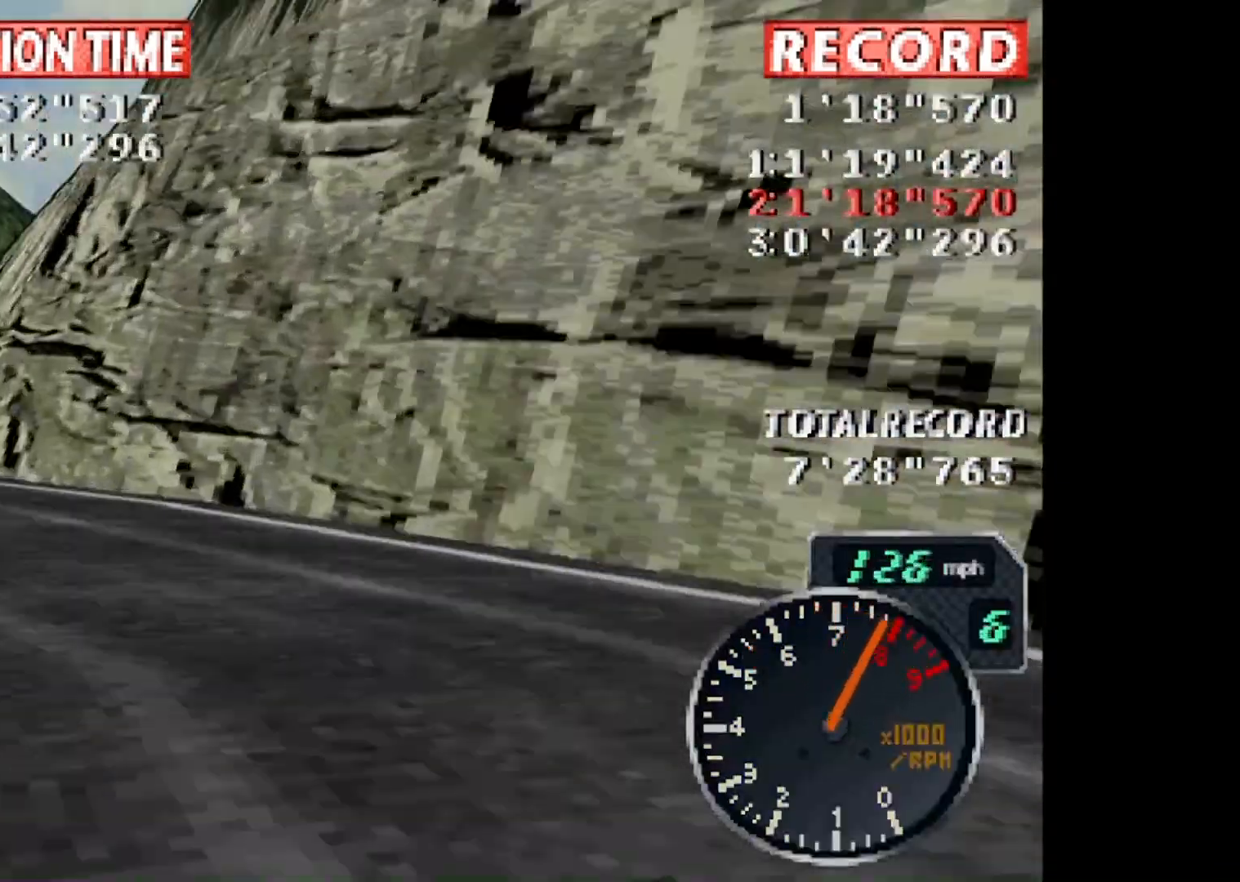
{"buttons": ["CROSS", "DPAD_RIGHT"], "events": []}
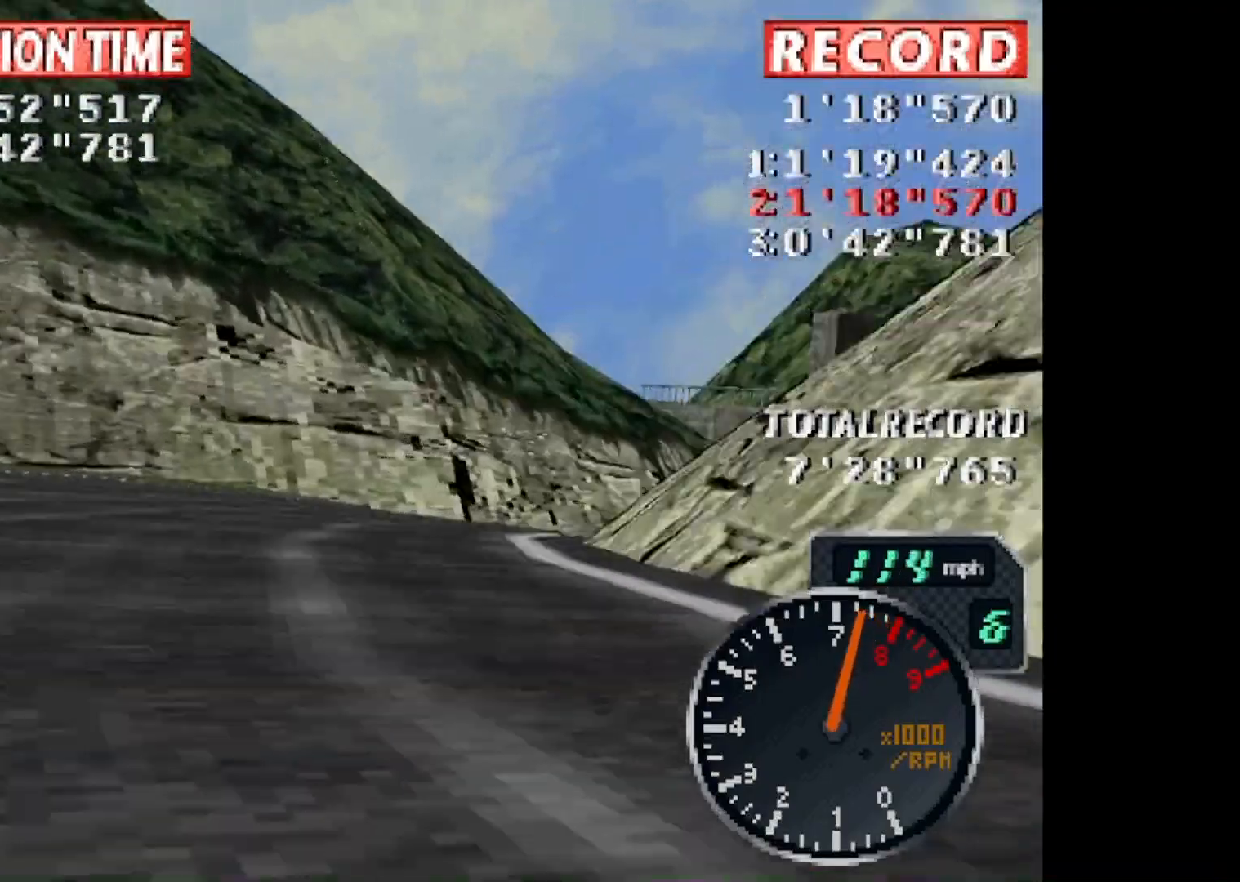
{"buttons": ["CROSS"], "events": [[267, "DPAD_RIGHT", "up"]]}
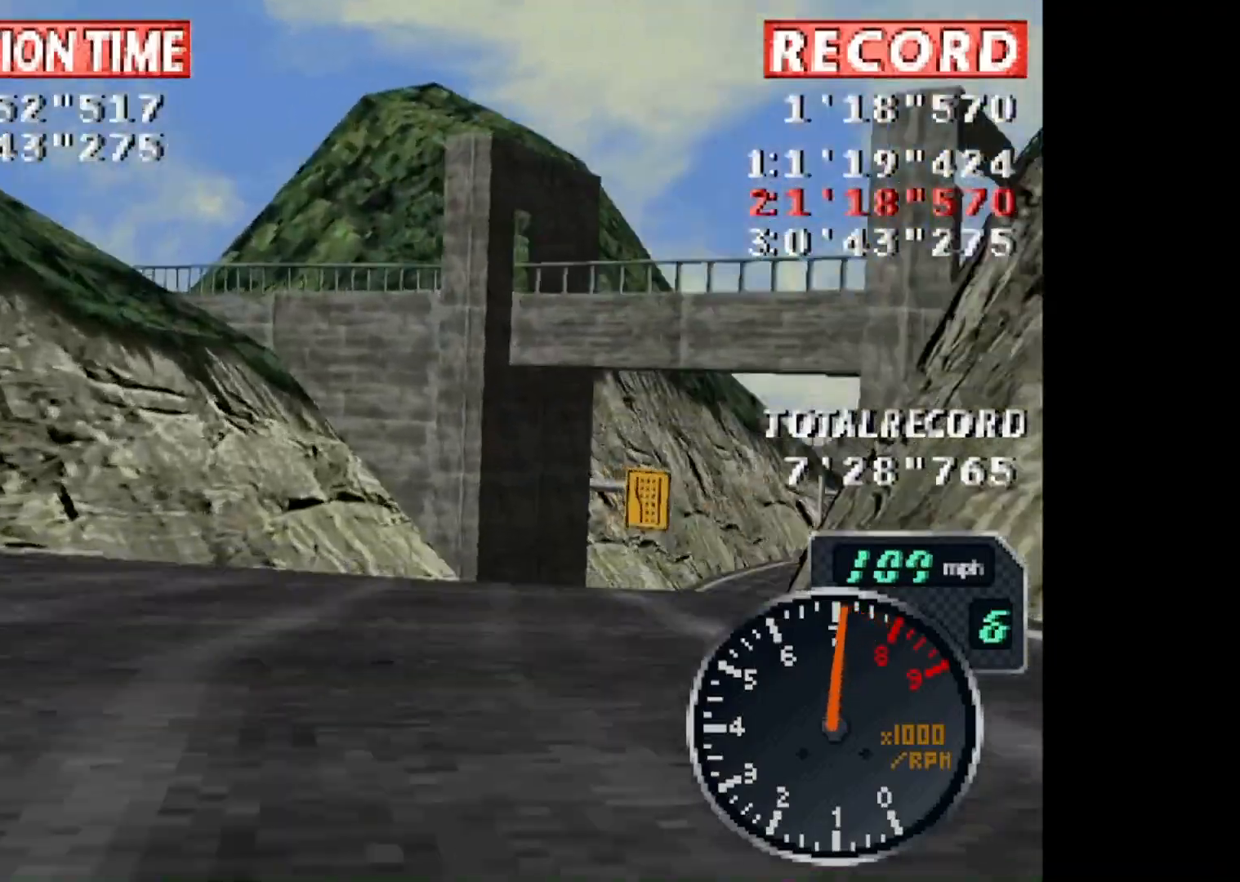
{"buttons": ["CROSS", "L1"], "events": [[100, "DPAD_LEFT", "down"], [334, "DPAD_LEFT", "up"], [401, "L1", "down"]]}
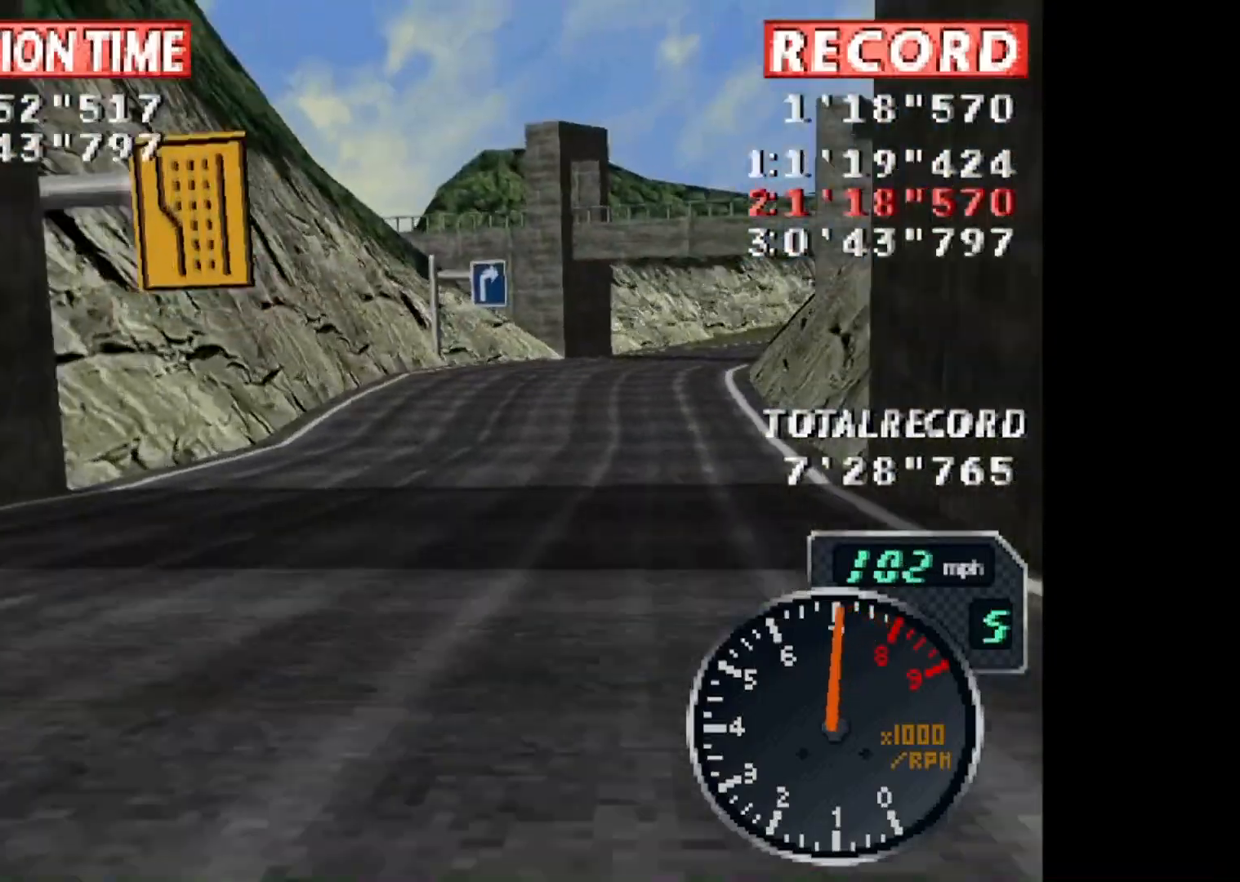
{"buttons": ["CROSS"], "events": [[67, "L1", "up"], [133, "DPAD_RIGHT", "down"], [267, "DPAD_RIGHT", "up"]]}
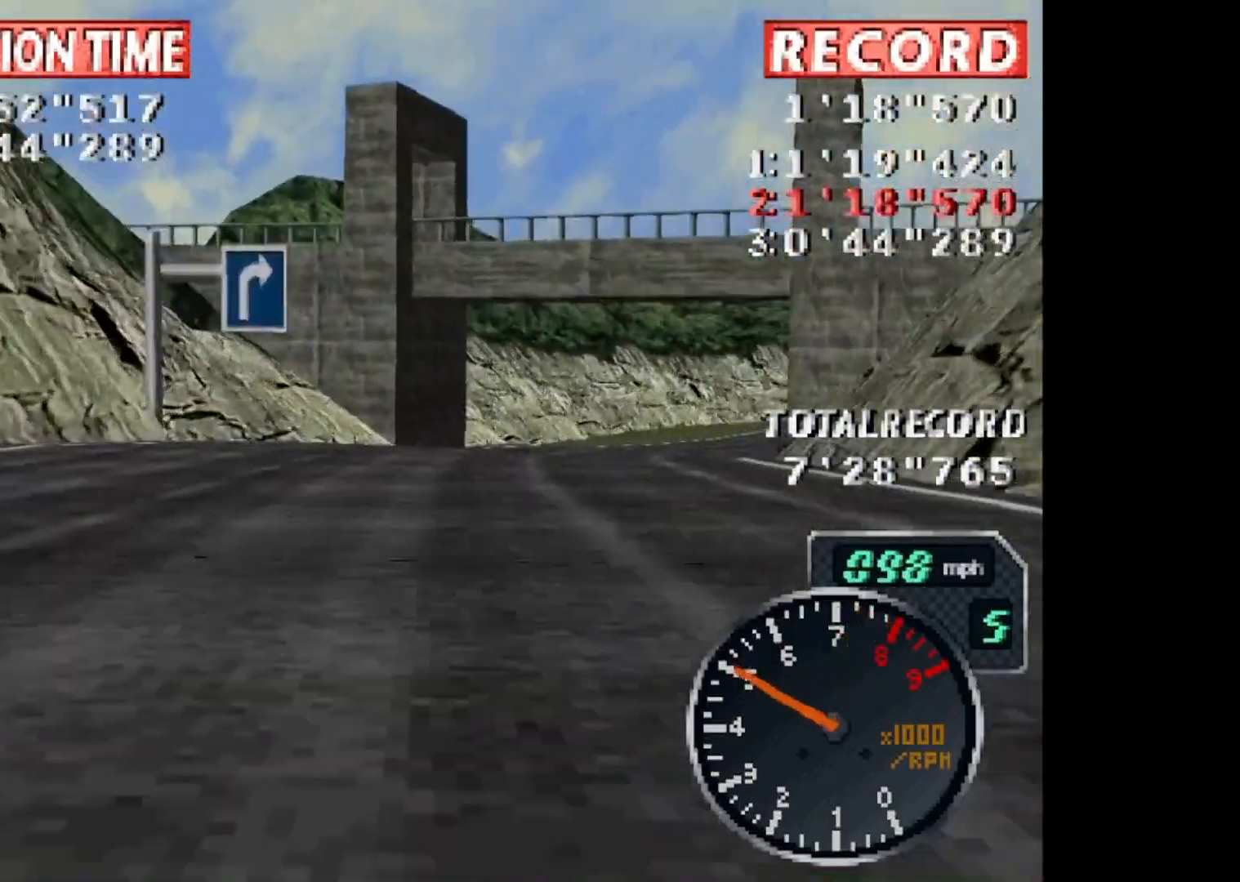
{"buttons": ["CROSS"], "events": [[34, "DPAD_RIGHT", "down"], [234, "L1", "down"], [301, "DPAD_RIGHT", "up"], [367, "L1", "up"]]}
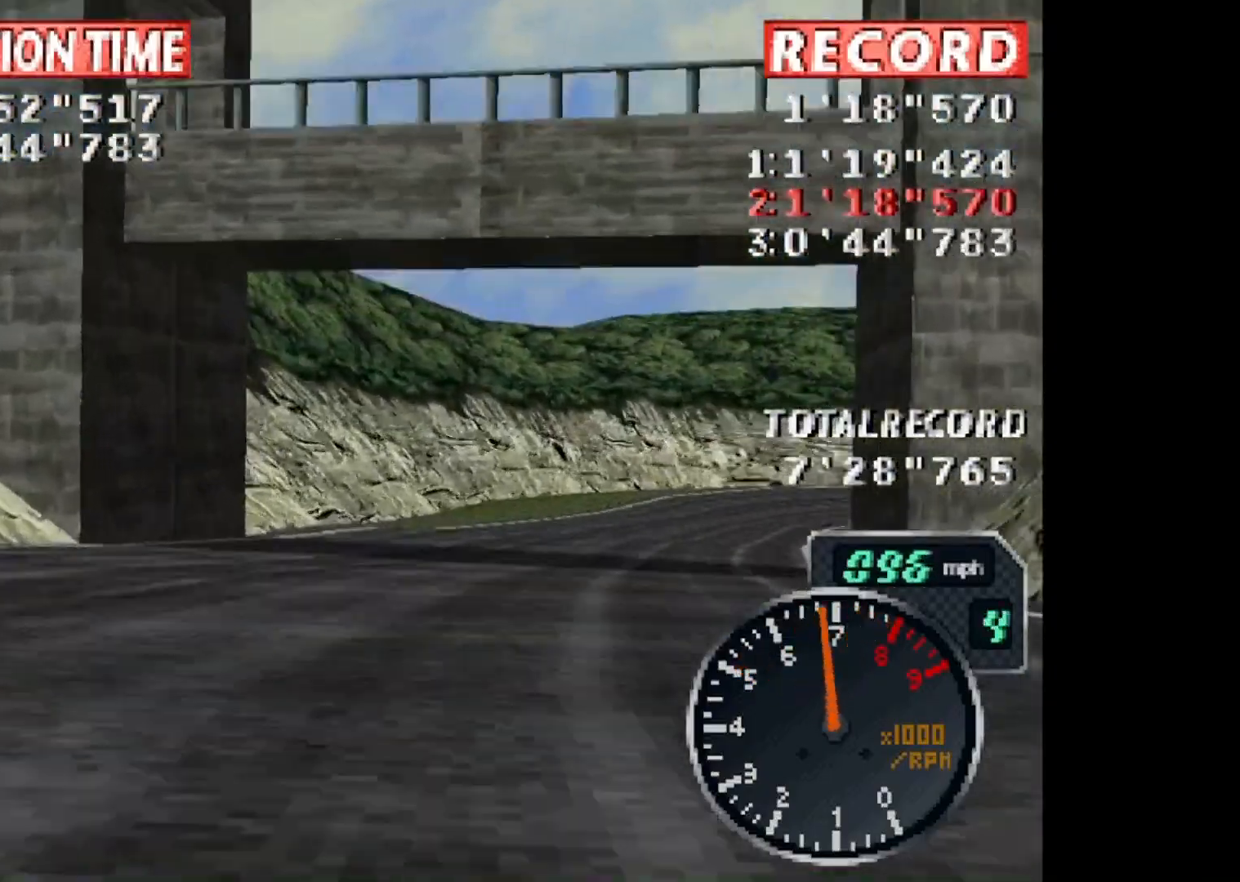
{"buttons": ["CROSS", "DPAD_RIGHT"], "events": [[267, "DPAD_RIGHT", "down"]]}
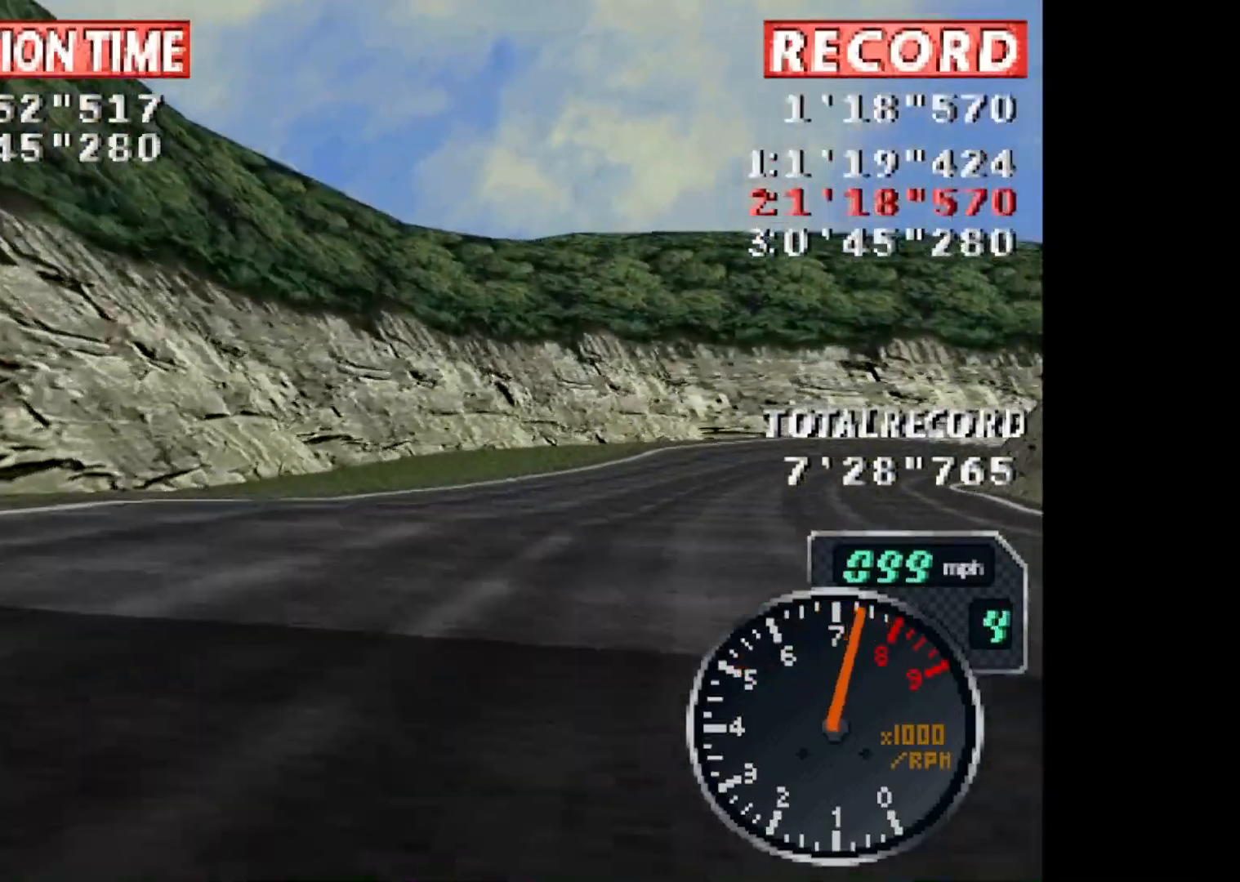
{"buttons": ["CROSS"], "events": [[67, "DPAD_RIGHT", "up"], [201, "DPAD_RIGHT", "down"], [434, "DPAD_RIGHT", "up"]]}
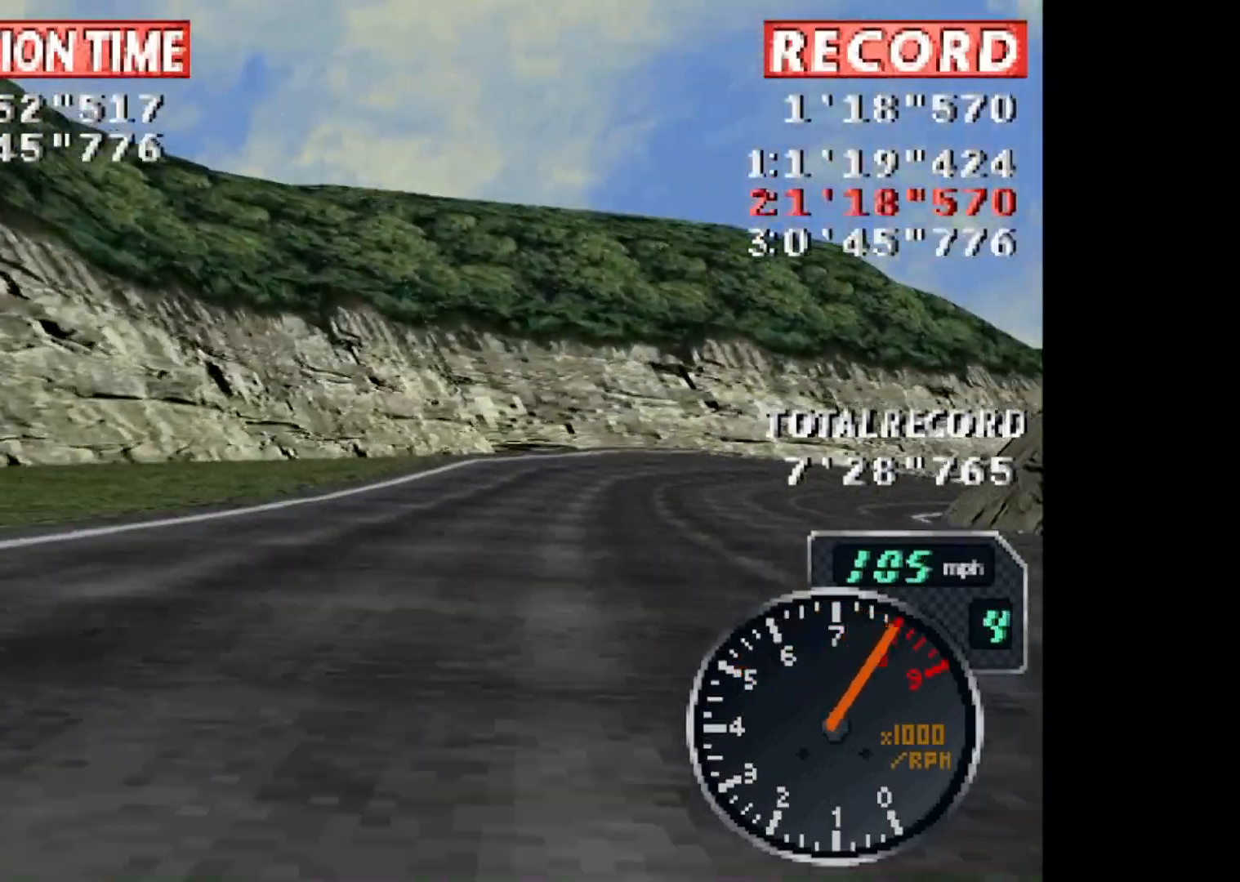
{"buttons": ["CROSS", "R1", "DPAD_RIGHT"], "events": [[33, "DPAD_RIGHT", "down"], [500, "R1", "down"]]}
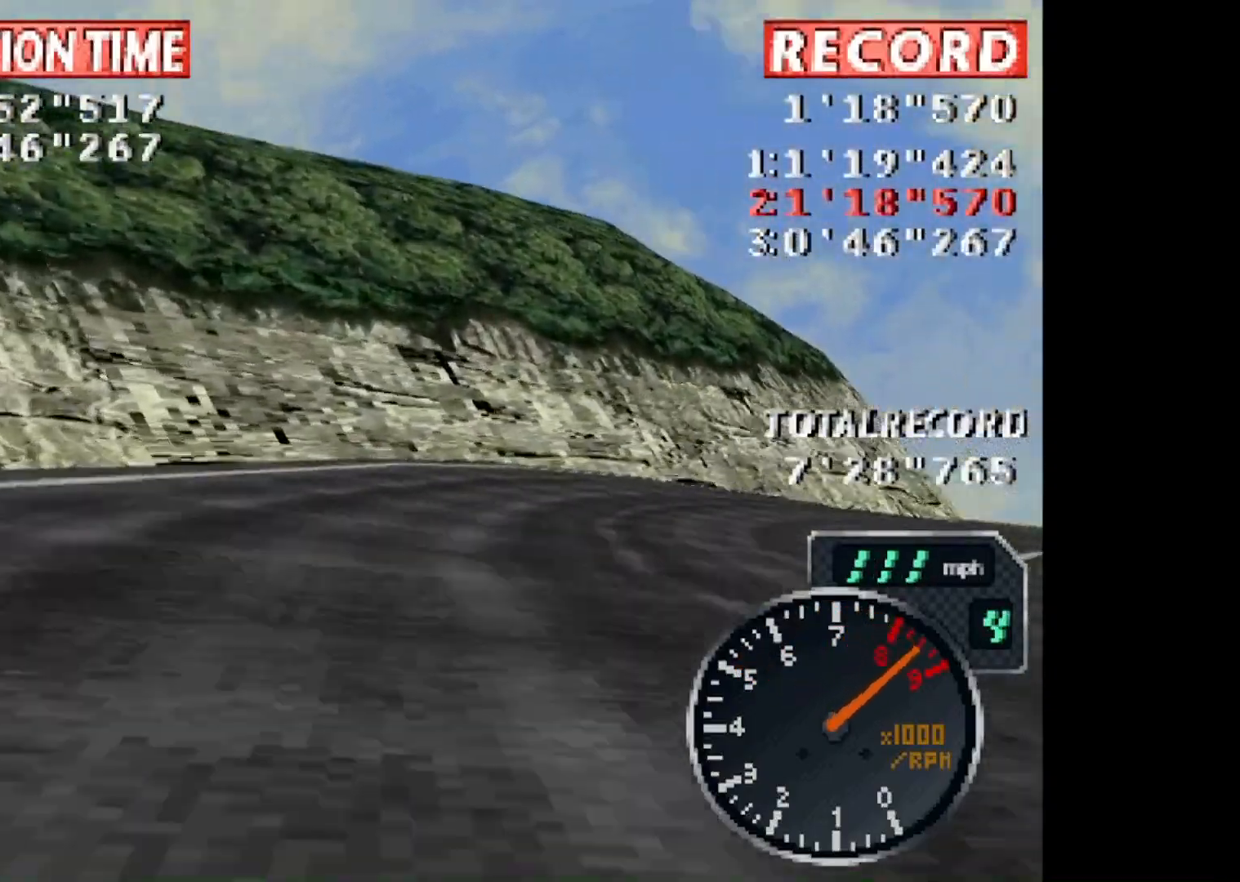
{"buttons": ["CROSS", "DPAD_RIGHT"], "events": [[234, "R1", "up"]]}
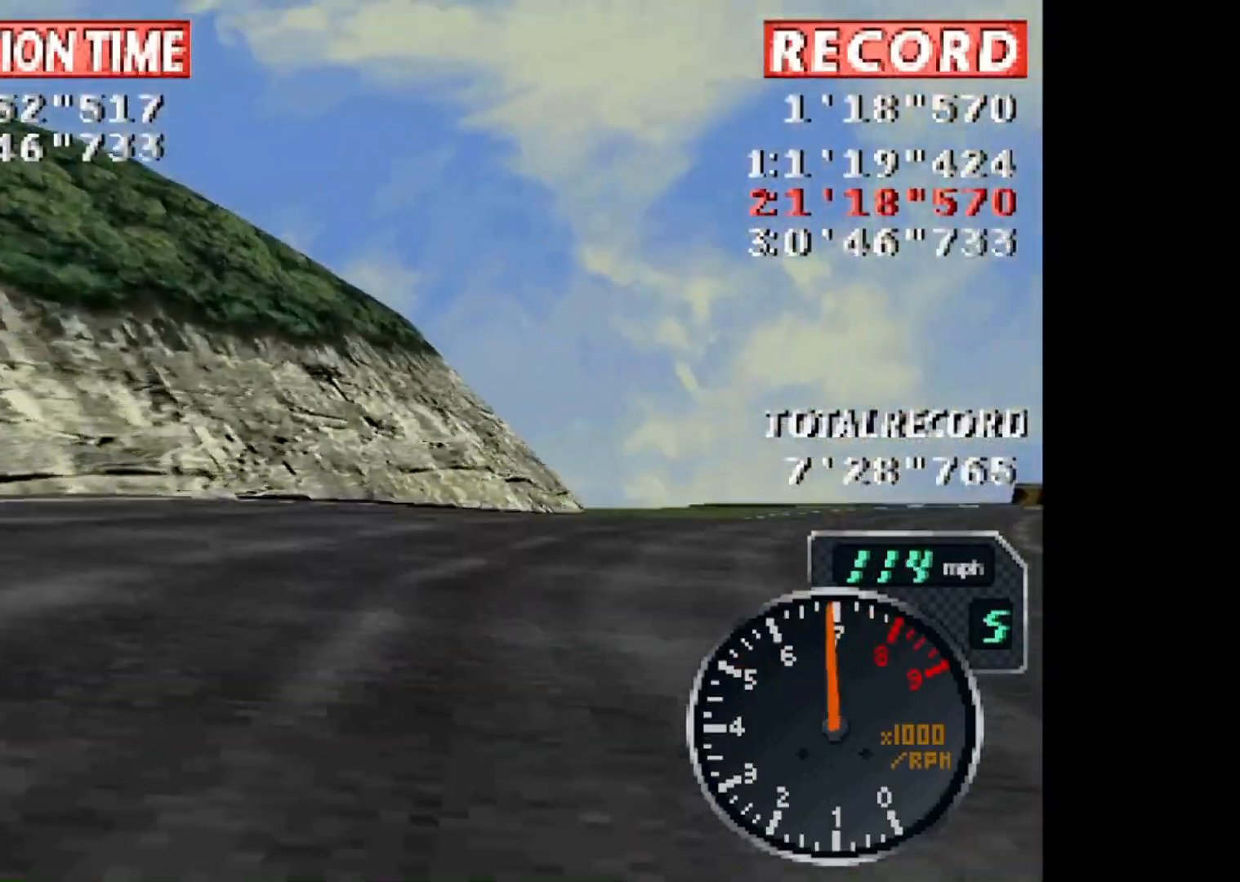
{"buttons": ["CROSS", "DPAD_RIGHT"], "events": []}
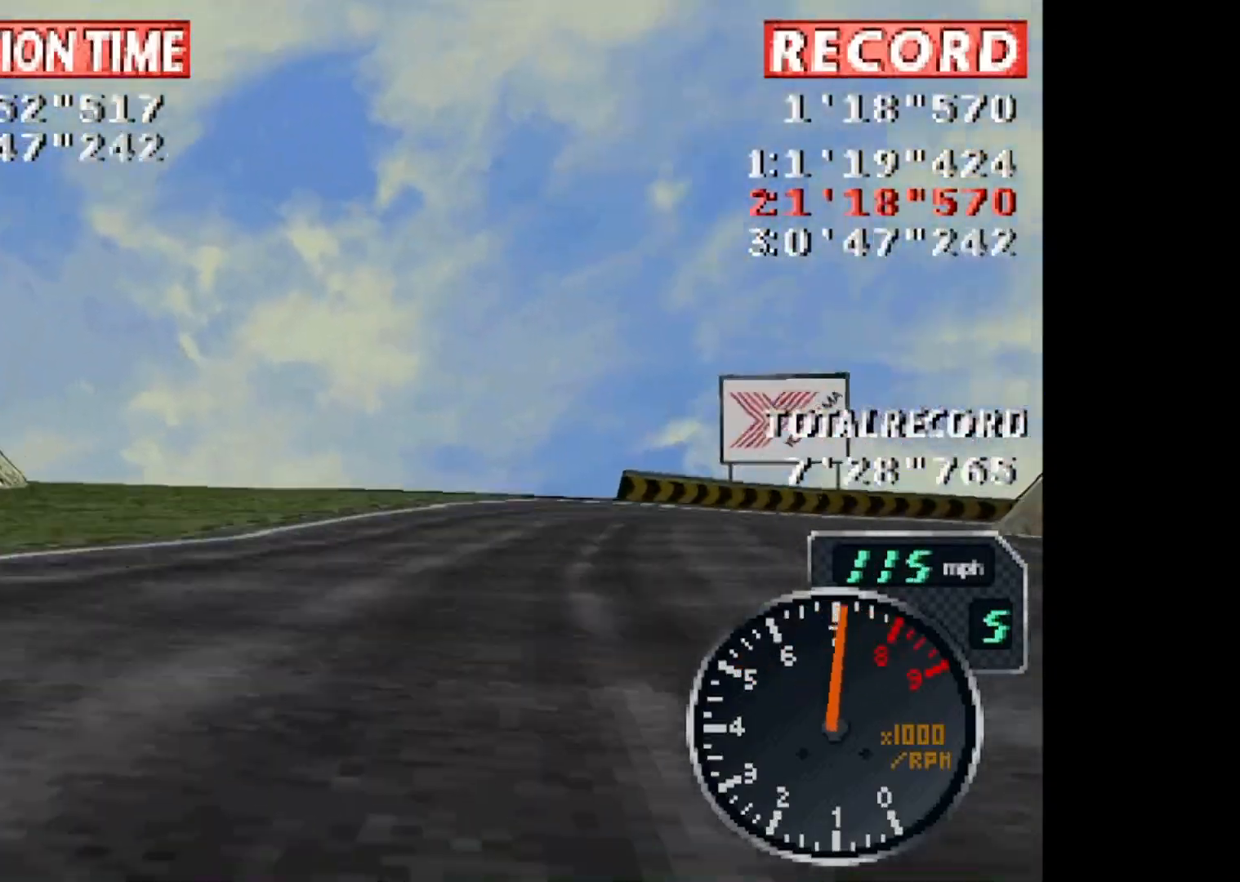
{"buttons": ["CROSS", "DPAD_RIGHT"], "events": []}
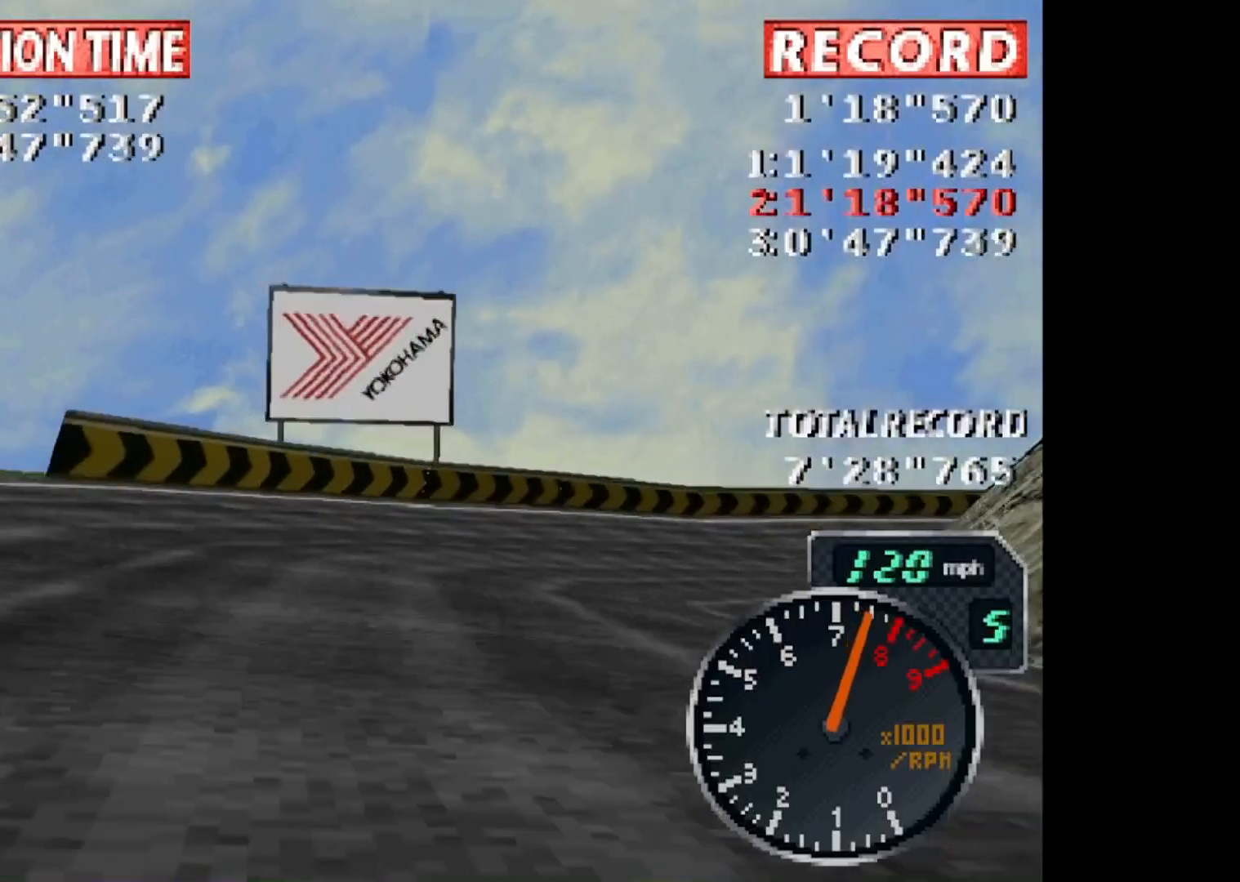
{"buttons": ["CROSS", "DPAD_RIGHT"], "events": []}
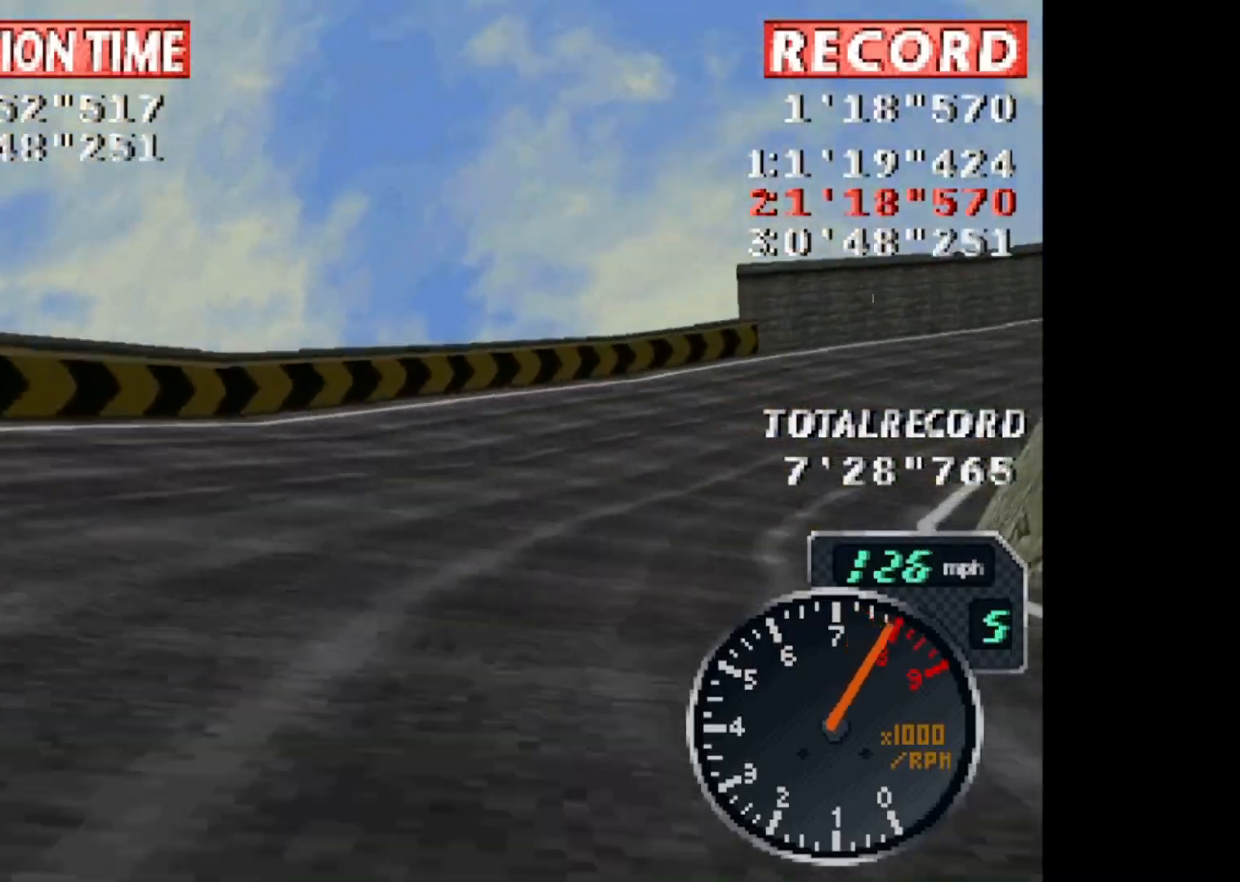
{"buttons": ["CROSS", "SQUARE", "DPAD_RIGHT"], "events": [[267, "R1", "down"], [334, "SQUARE", "down"], [434, "R1", "up"]]}
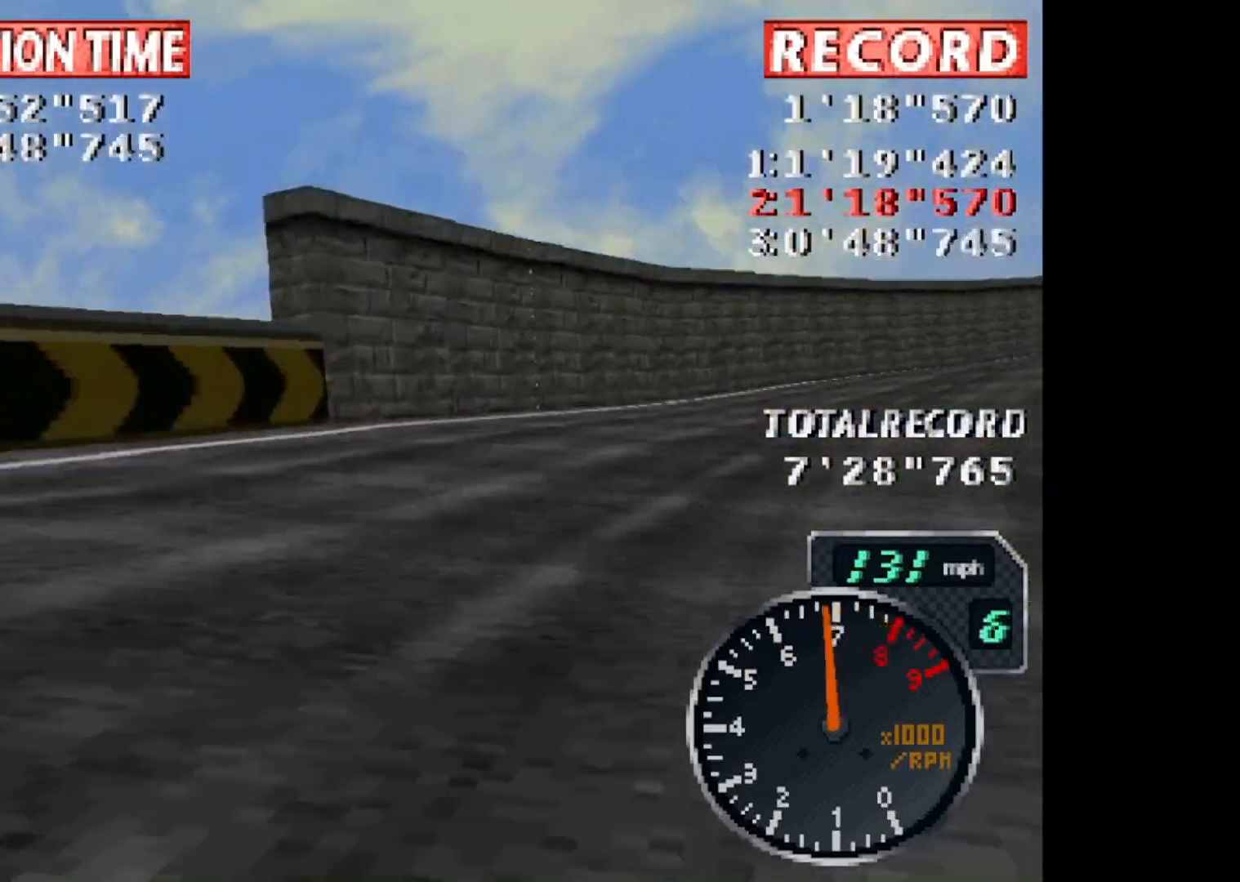
{"buttons": ["CROSS", "DPAD_RIGHT"], "events": [[167, "L1", "down"], [301, "L1", "up"], [367, "SQUARE", "up"]]}
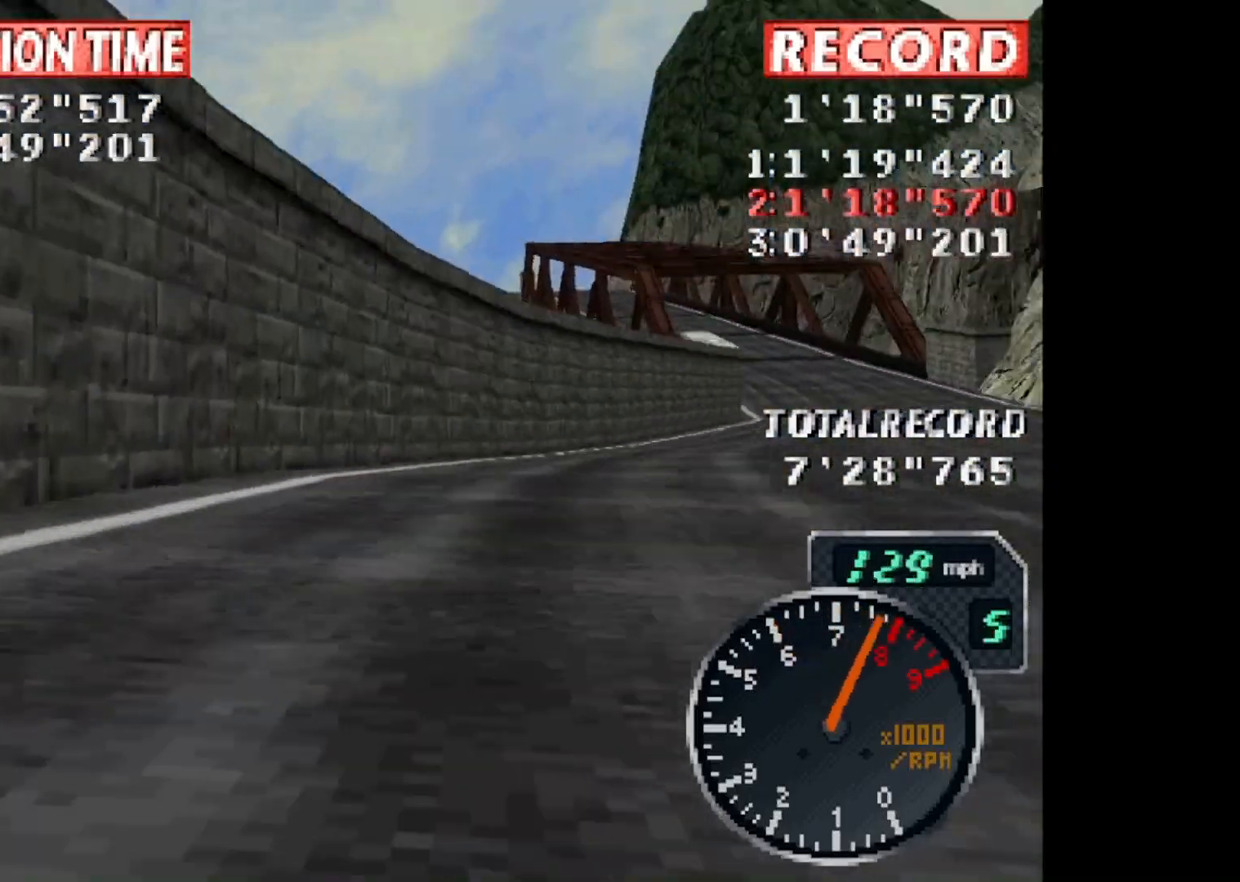
{"buttons": ["CROSS"], "events": [[300, "DPAD_RIGHT", "up"]]}
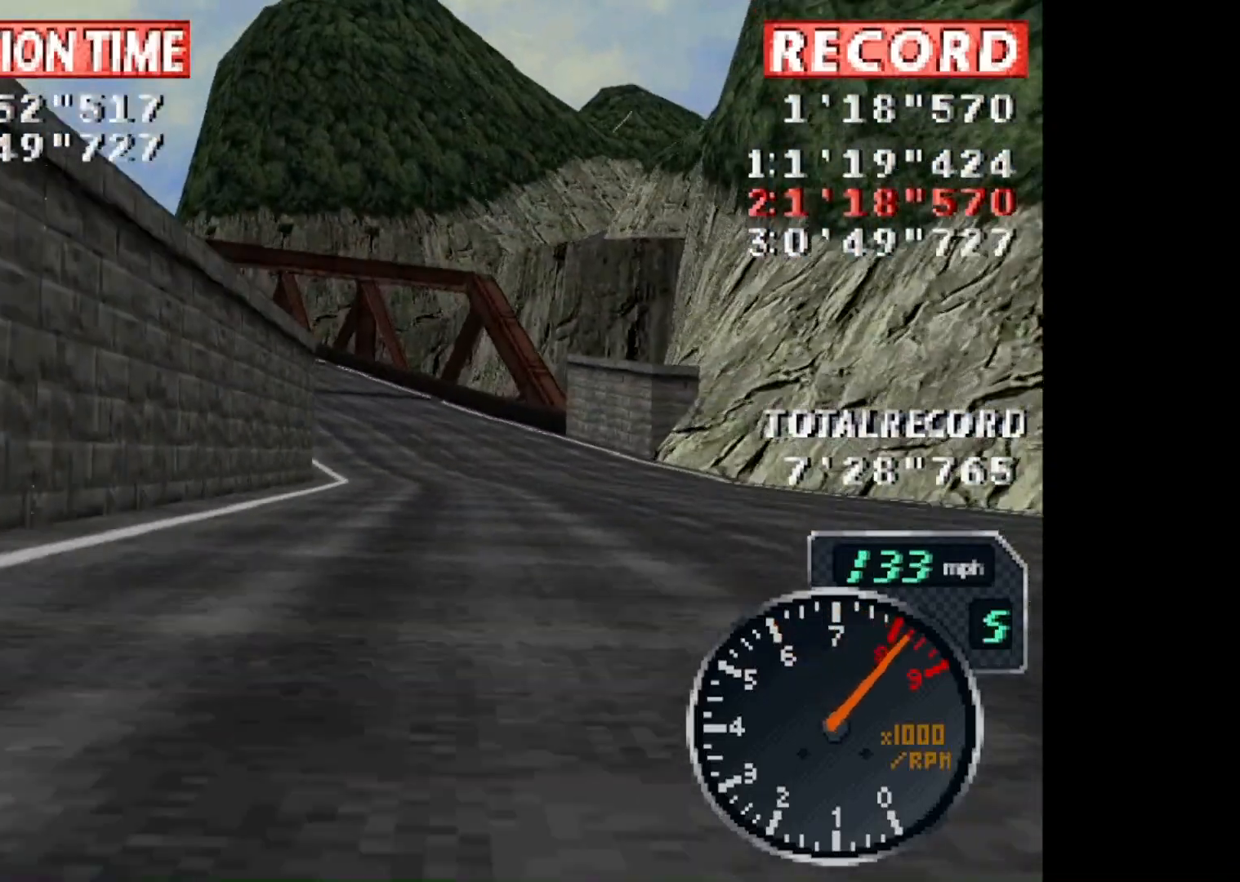
{"buttons": ["CROSS", "DPAD_LEFT"], "events": [[101, "DPAD_LEFT", "down"]]}
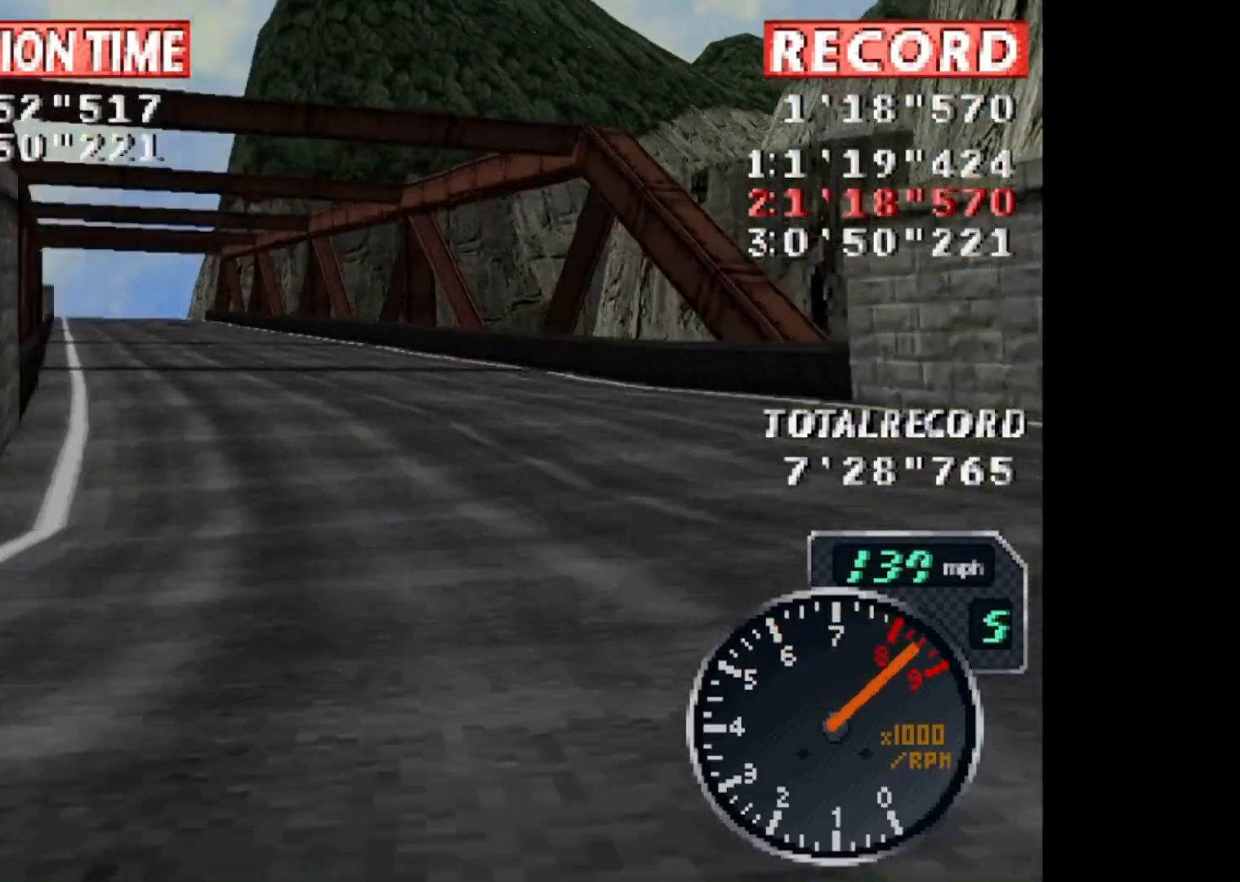
{"buttons": ["CROSS"], "events": [[200, "DPAD_LEFT", "up"]]}
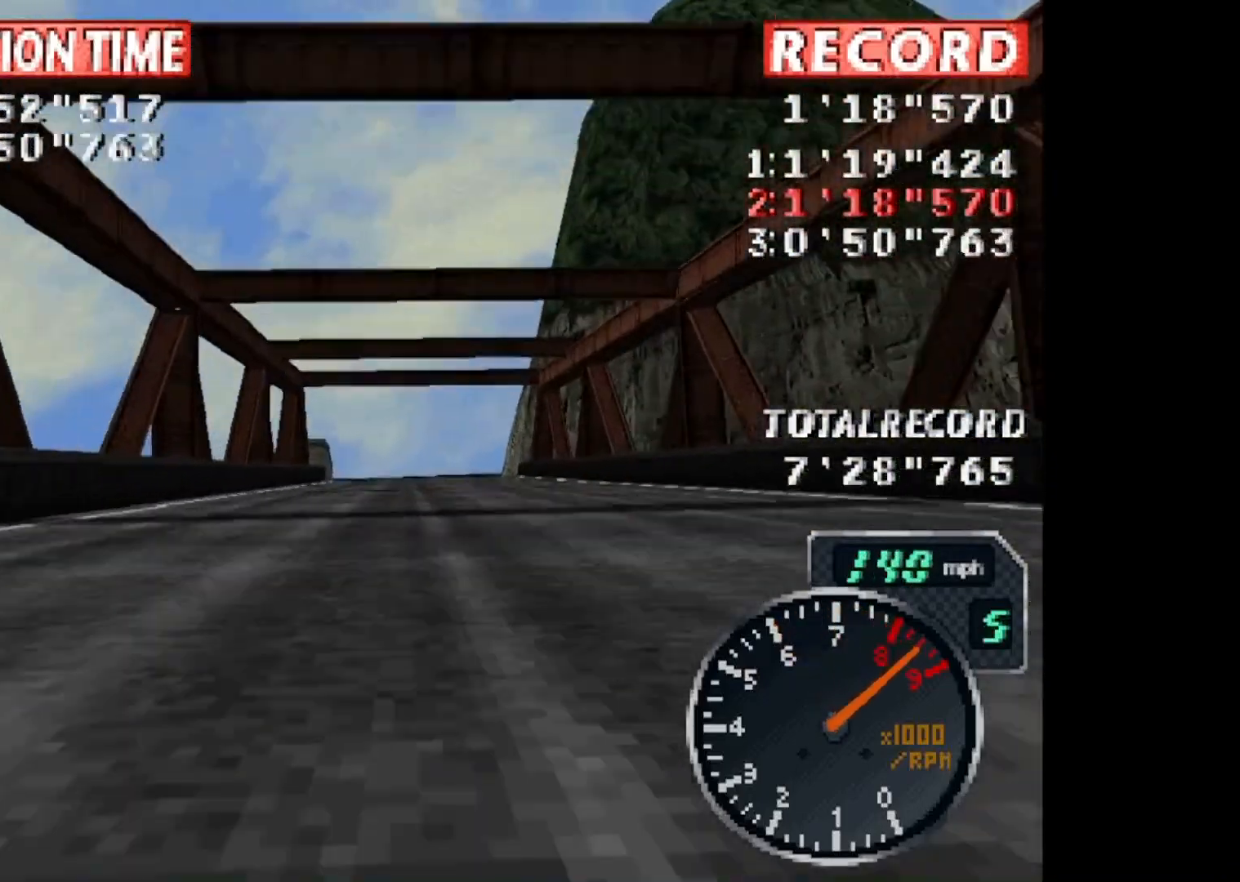
{"buttons": ["CROSS"], "events": [[201, "DPAD_LEFT", "down"], [367, "DPAD_LEFT", "up"]]}
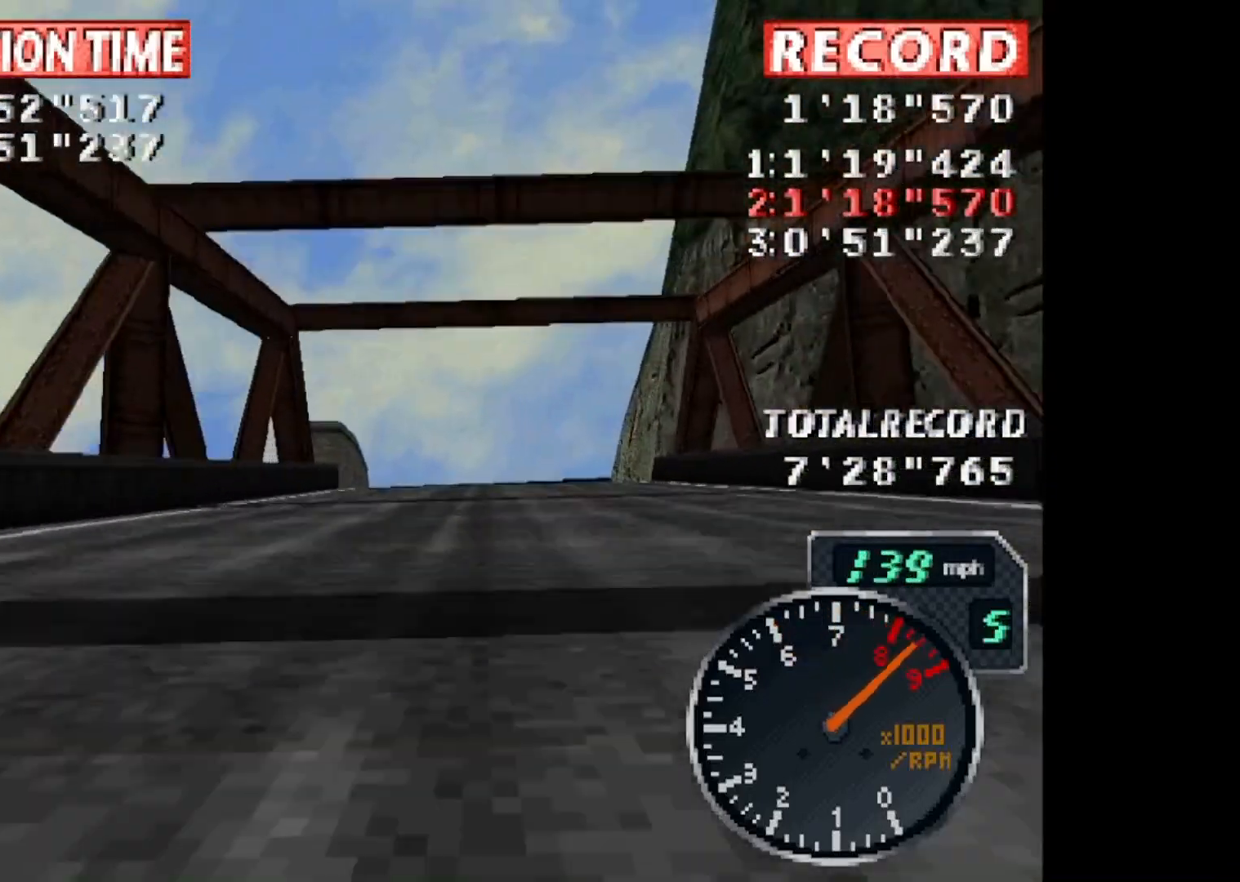
{"buttons": ["CROSS"], "events": []}
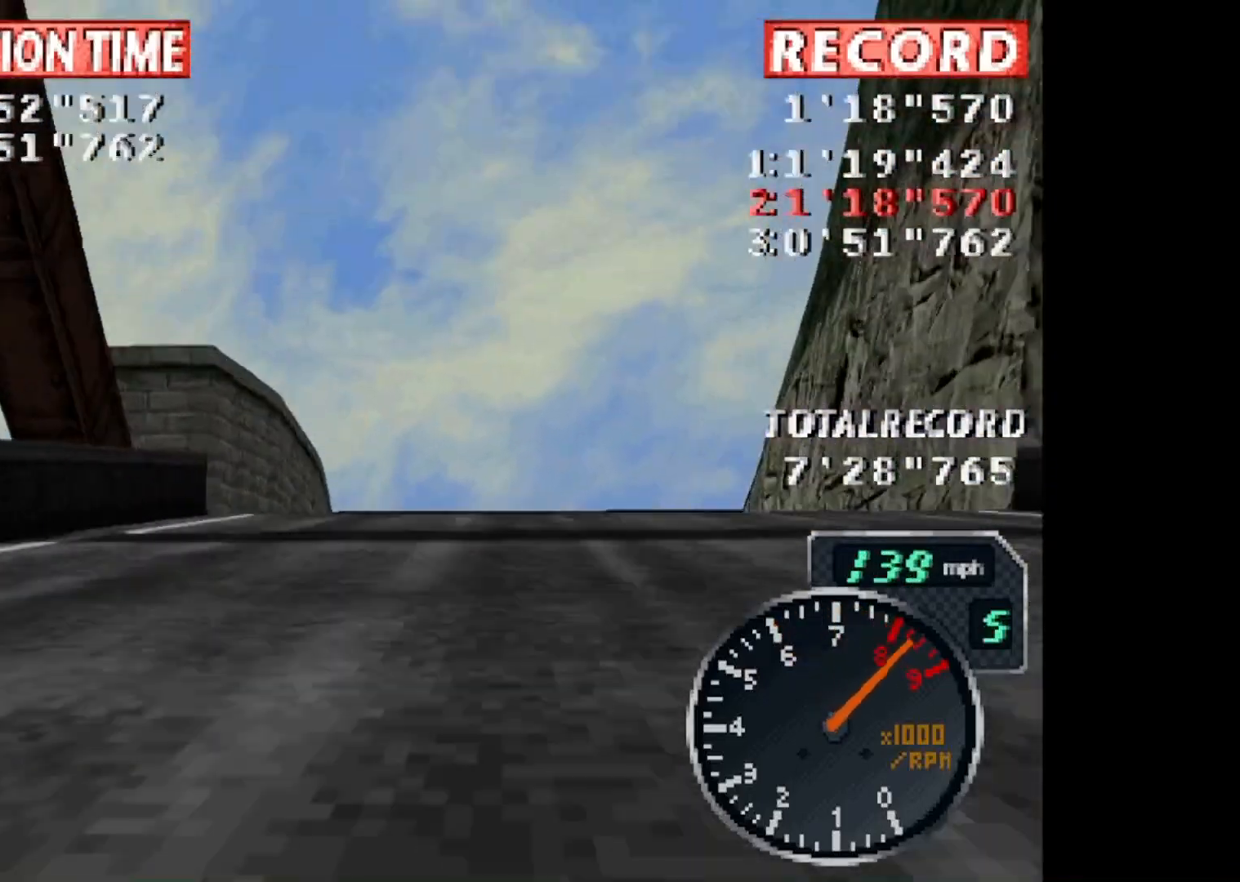
{"buttons": ["CROSS", "R1"], "events": [[401, "R1", "down"]]}